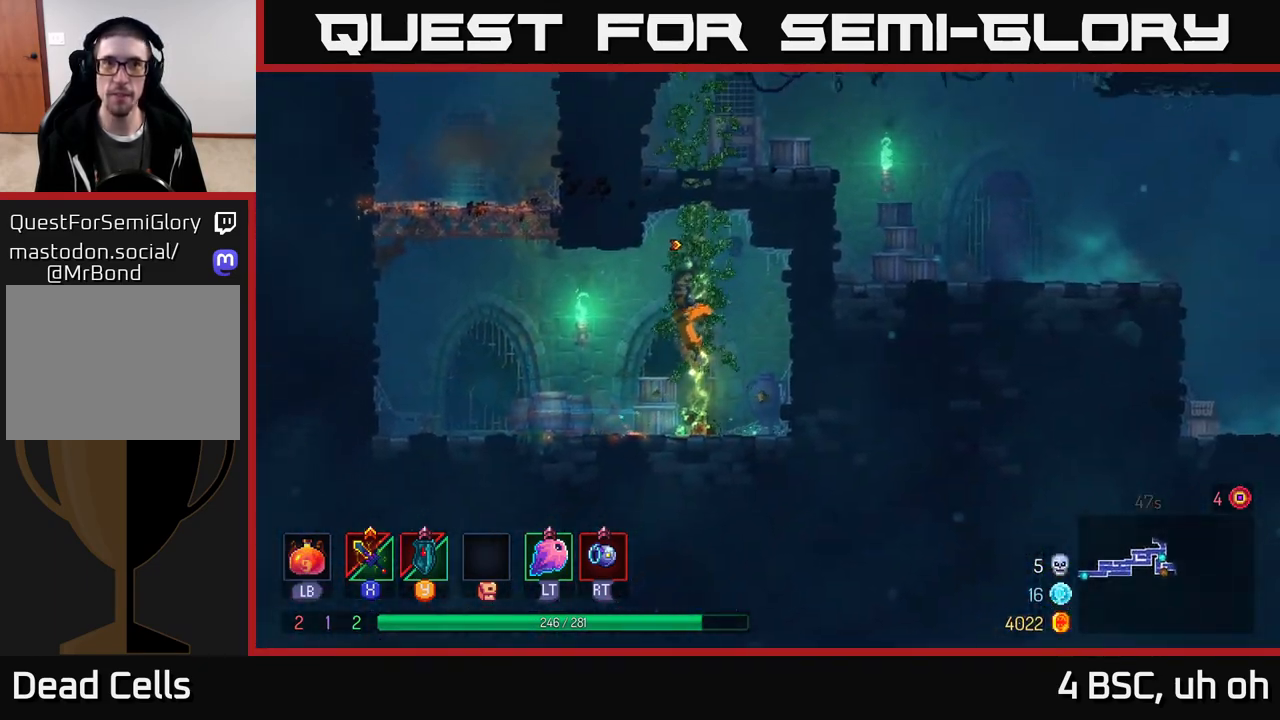
Gameplay with a controller (Xbox layout); each line is a JSON object with the inputs held at the frame after it. "events" lists button and stick changes between this image and that frame as [ms after this image, input, new state], when the widget could be followed in between. Not read: L3 R3.
{"buttons": [], "left_stick": "up", "right_stick": "center", "events": []}
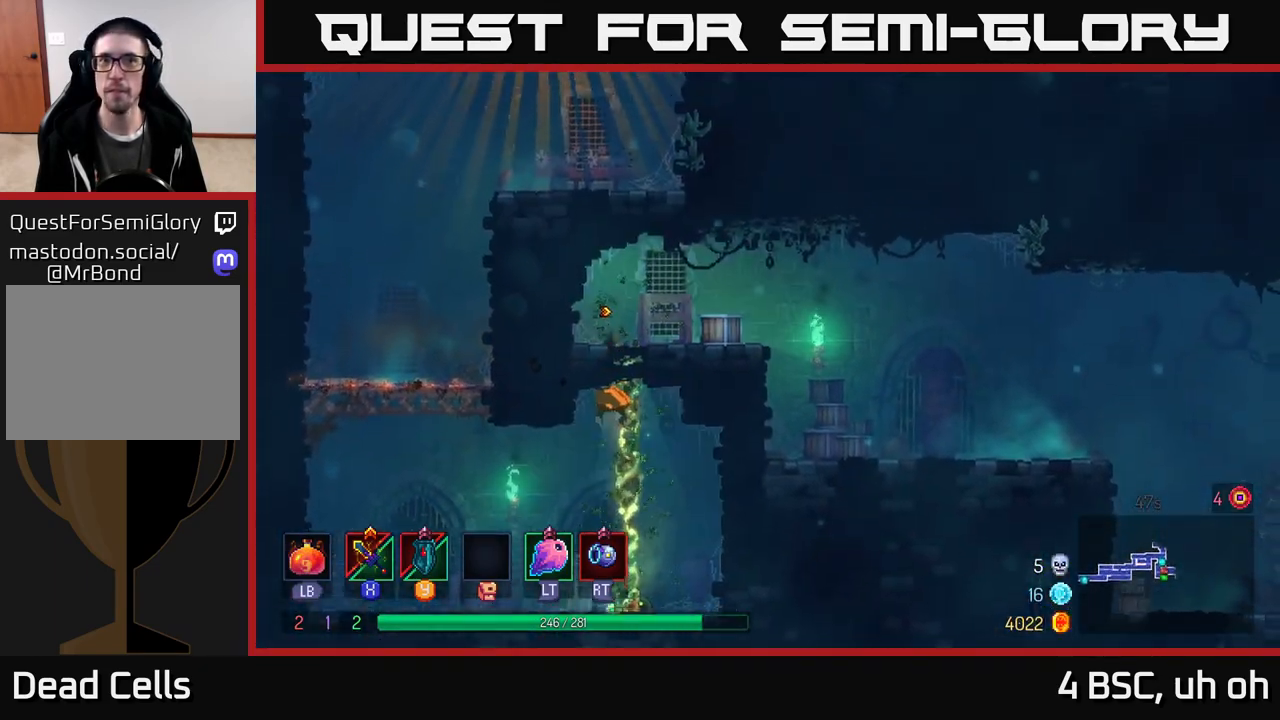
{"buttons": [], "left_stick": "right", "right_stick": "center", "events": [[133, "left_stick", "up-right"], [267, "left_stick", "right"], [317, "B", "down"], [467, "B", "up"]]}
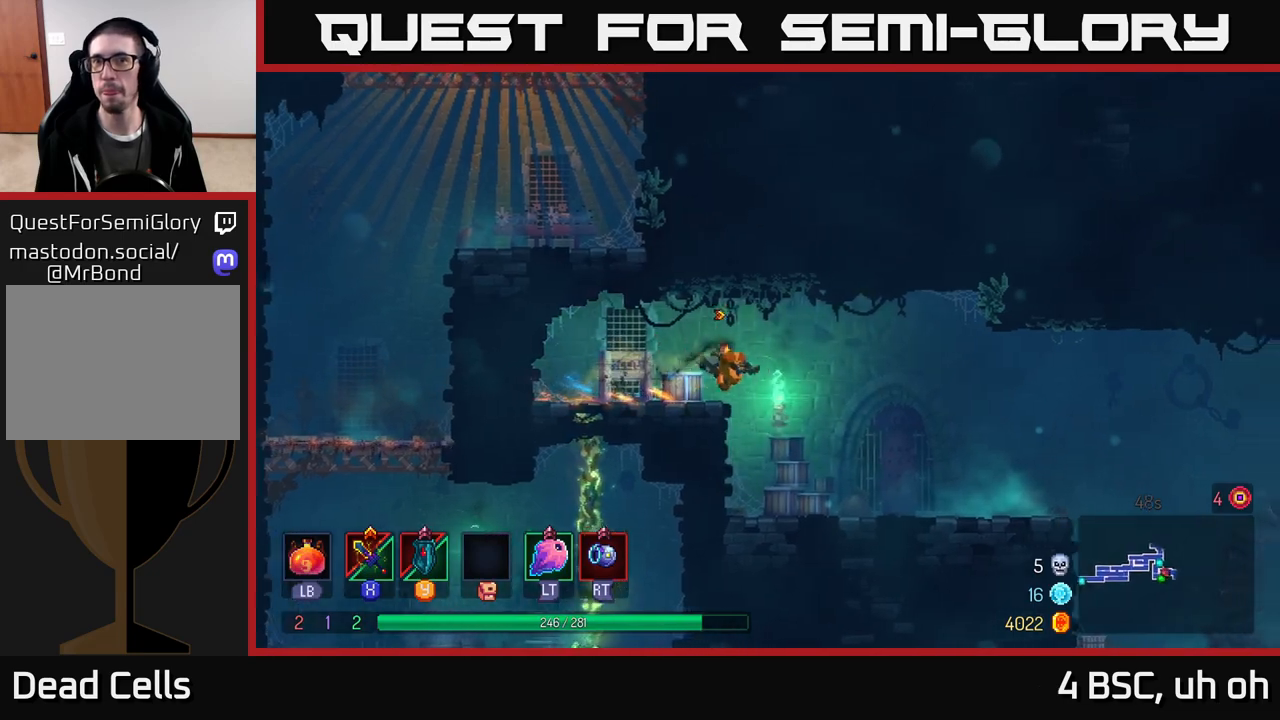
{"buttons": [], "left_stick": "right", "right_stick": "center", "events": [[200, "A", "down"], [267, "A", "up"]]}
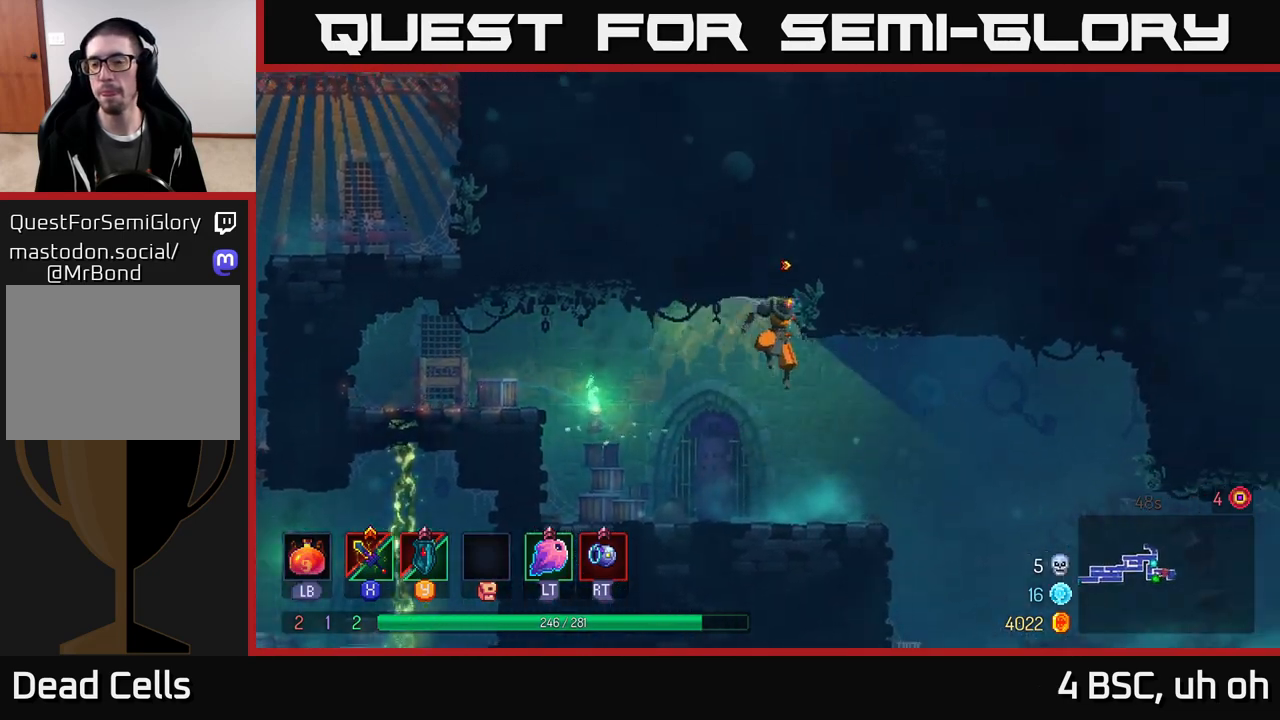
{"buttons": [], "left_stick": "right", "right_stick": "center", "events": []}
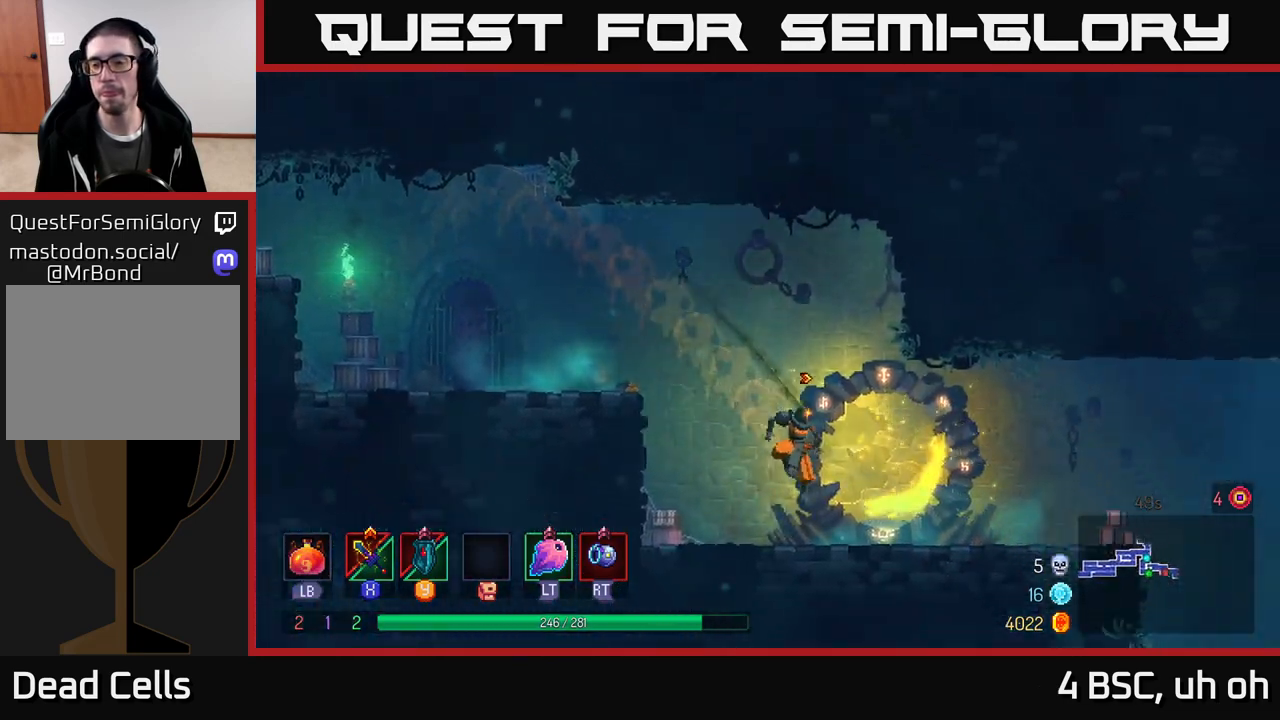
{"buttons": [], "left_stick": "right", "right_stick": "center", "events": [[83, "B", "down"], [217, "B", "up"]]}
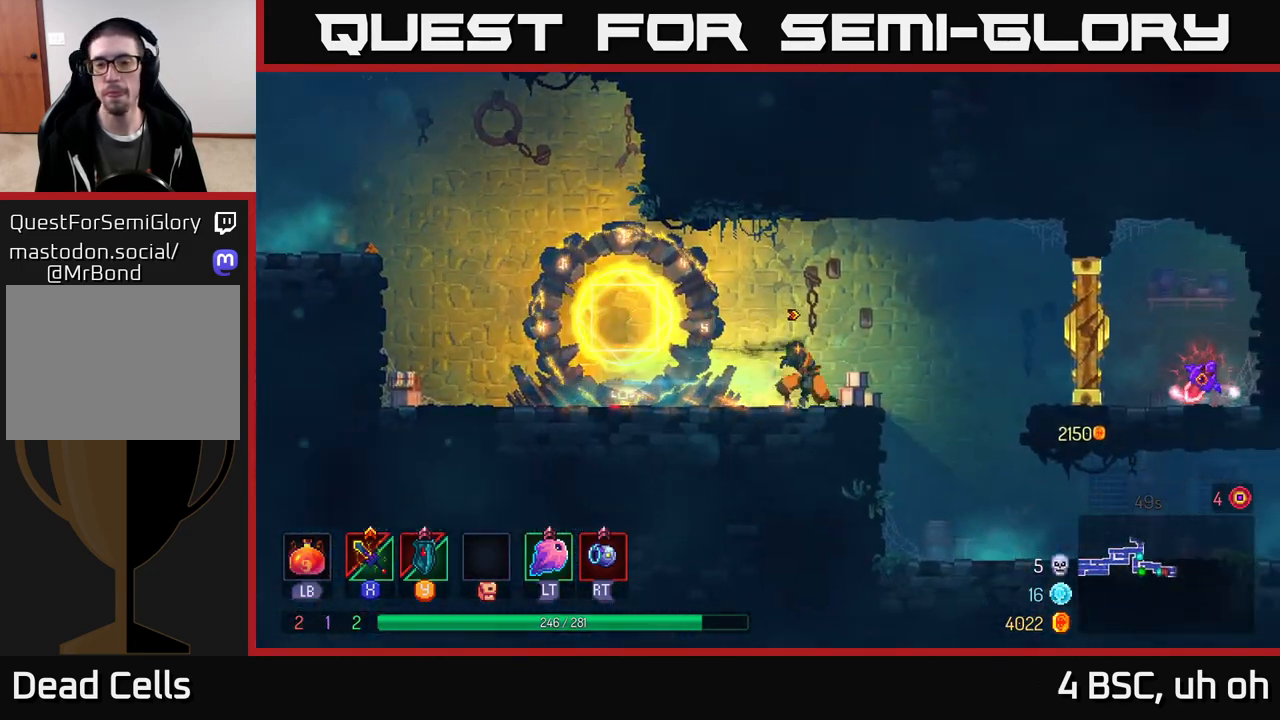
{"buttons": [], "left_stick": "center", "right_stick": "center", "events": [[333, "left_stick", "center"]]}
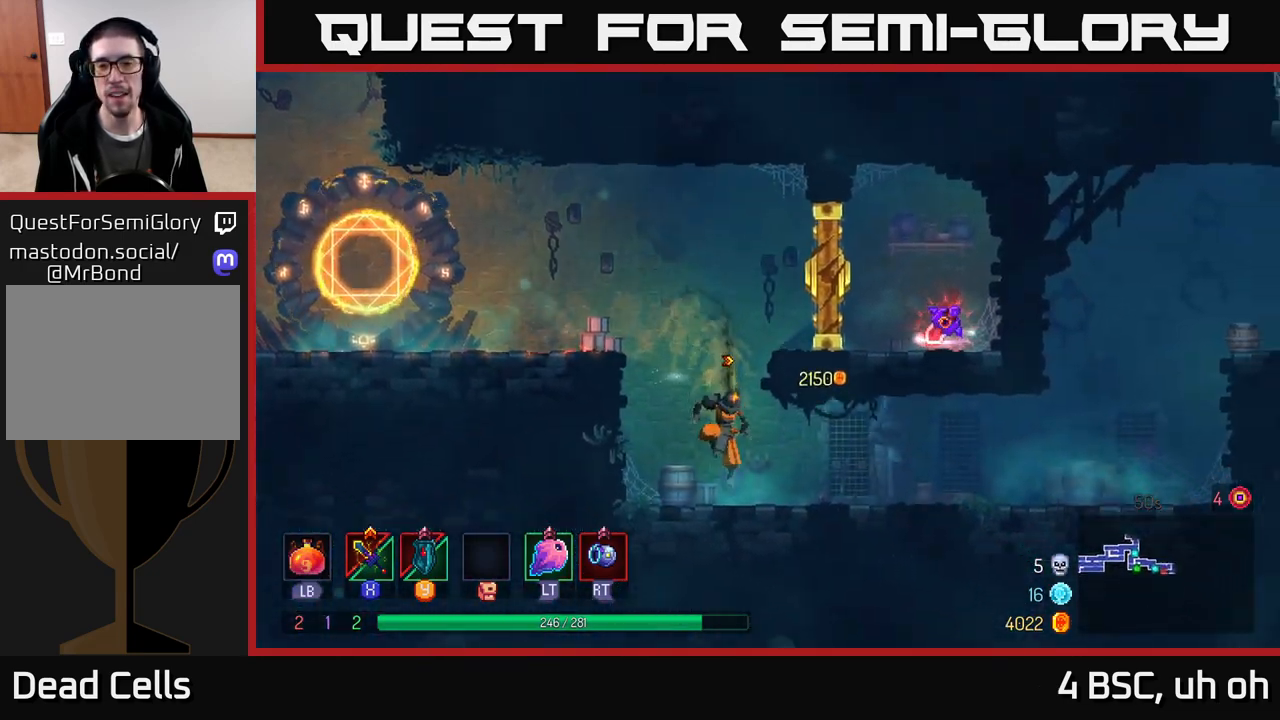
{"buttons": [], "left_stick": "right", "right_stick": "center", "events": [[17, "left_stick", "right"], [133, "B", "down"], [250, "B", "up"]]}
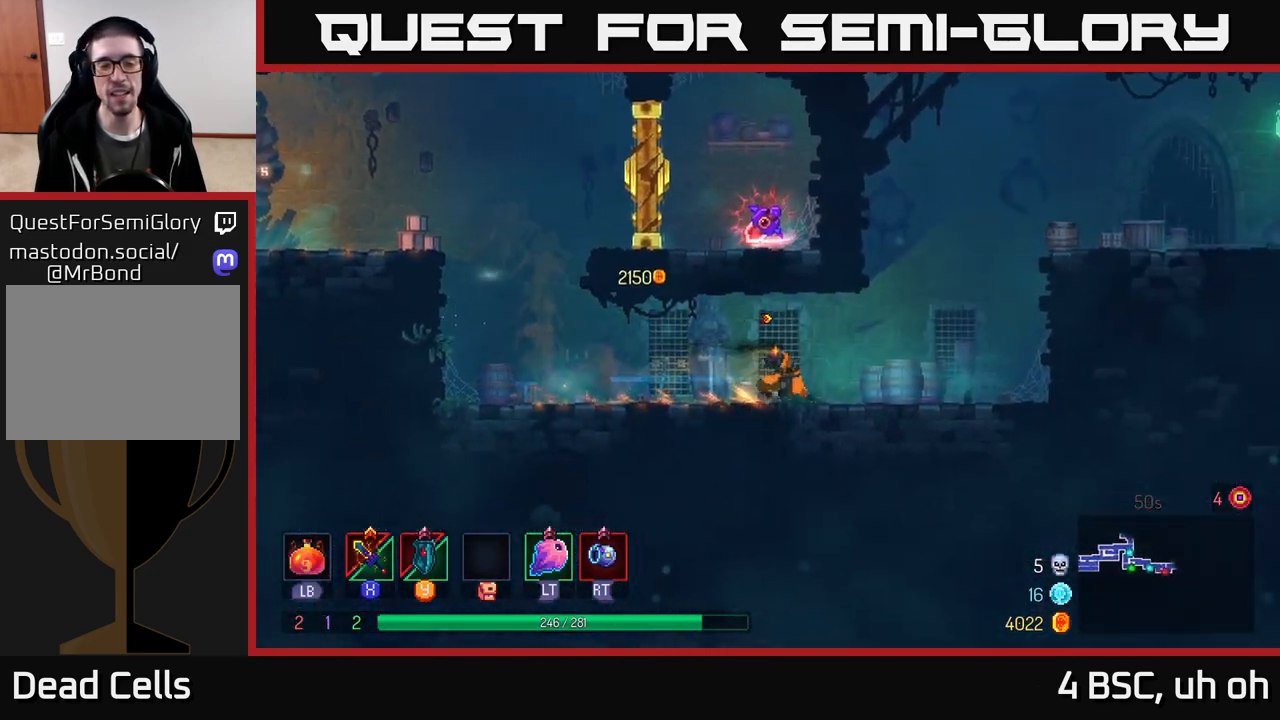
{"buttons": ["A"], "left_stick": "right", "right_stick": "center", "events": [[283, "A", "down"], [350, "A", "up"], [450, "A", "down"]]}
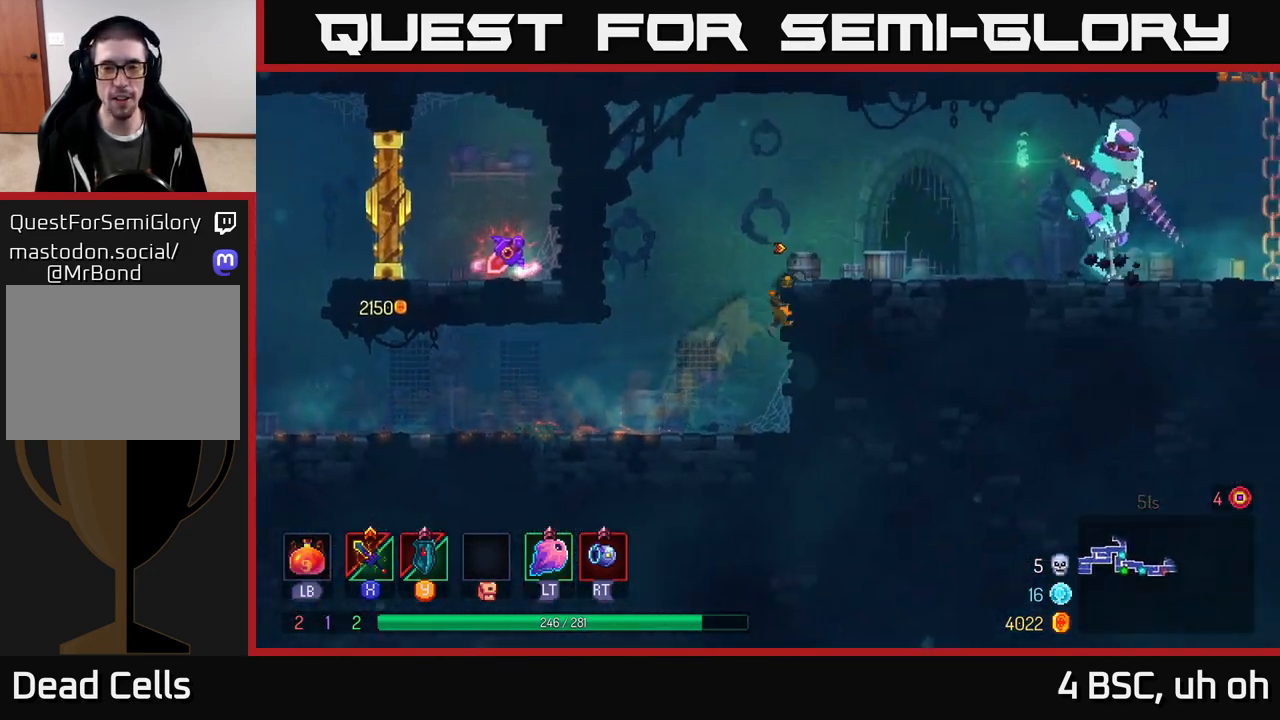
{"buttons": ["B"], "left_stick": "right", "right_stick": "center", "events": [[83, "A", "up"], [467, "B", "down"]]}
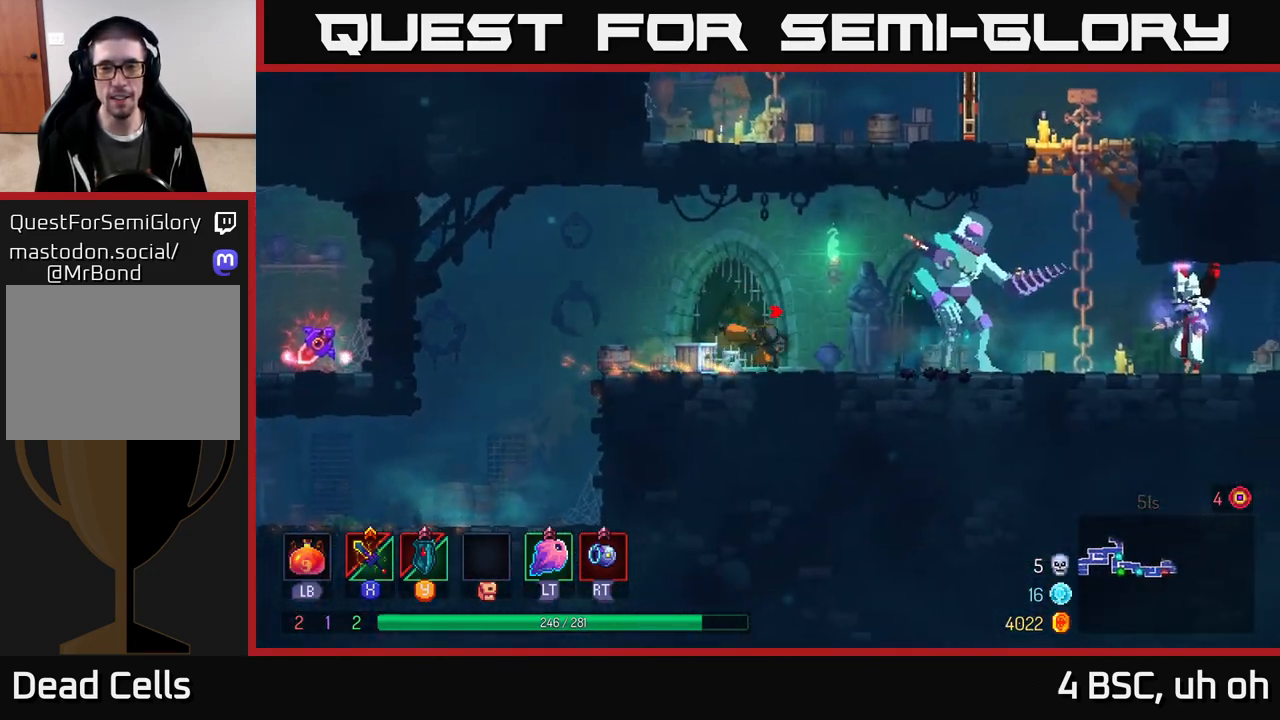
{"buttons": ["X"], "left_stick": "center", "right_stick": "center", "events": [[67, "B", "up"], [200, "X", "down"], [267, "X", "up"], [333, "X", "down"], [417, "X", "up"], [417, "left_stick", "center"], [483, "X", "down"]]}
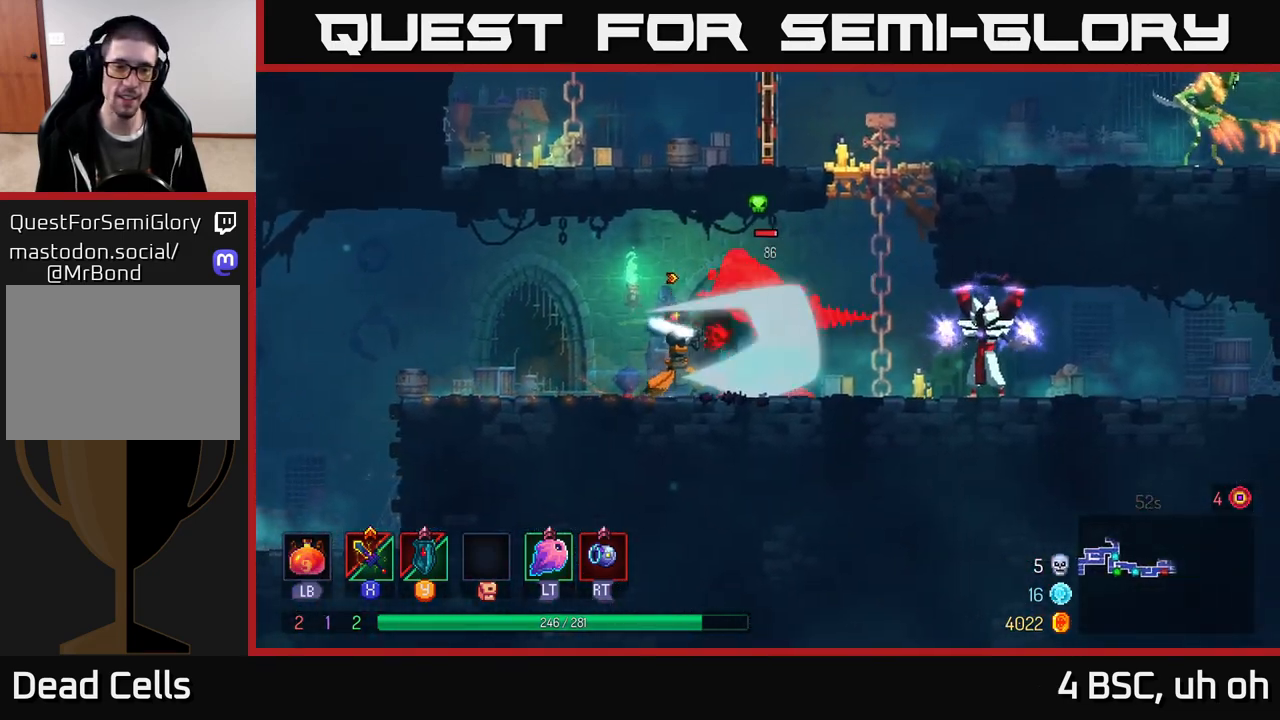
{"buttons": [], "left_stick": "center", "right_stick": "center", "events": [[67, "X", "up"], [150, "X", "down"], [217, "X", "up"], [400, "R2", "down"], [483, "R2", "up"]]}
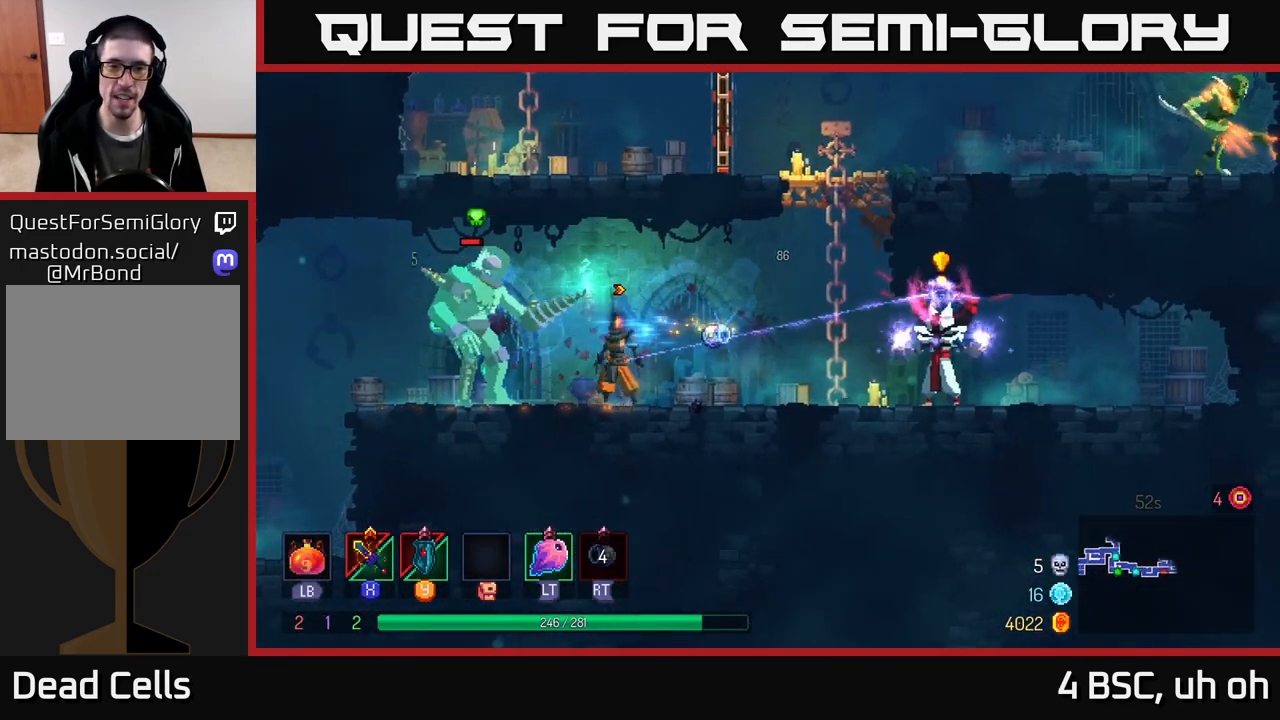
{"buttons": ["B"], "left_stick": "left", "right_stick": "center", "events": [[33, "left_stick", "left"], [317, "B", "down"], [433, "B", "up"], [500, "B", "down"]]}
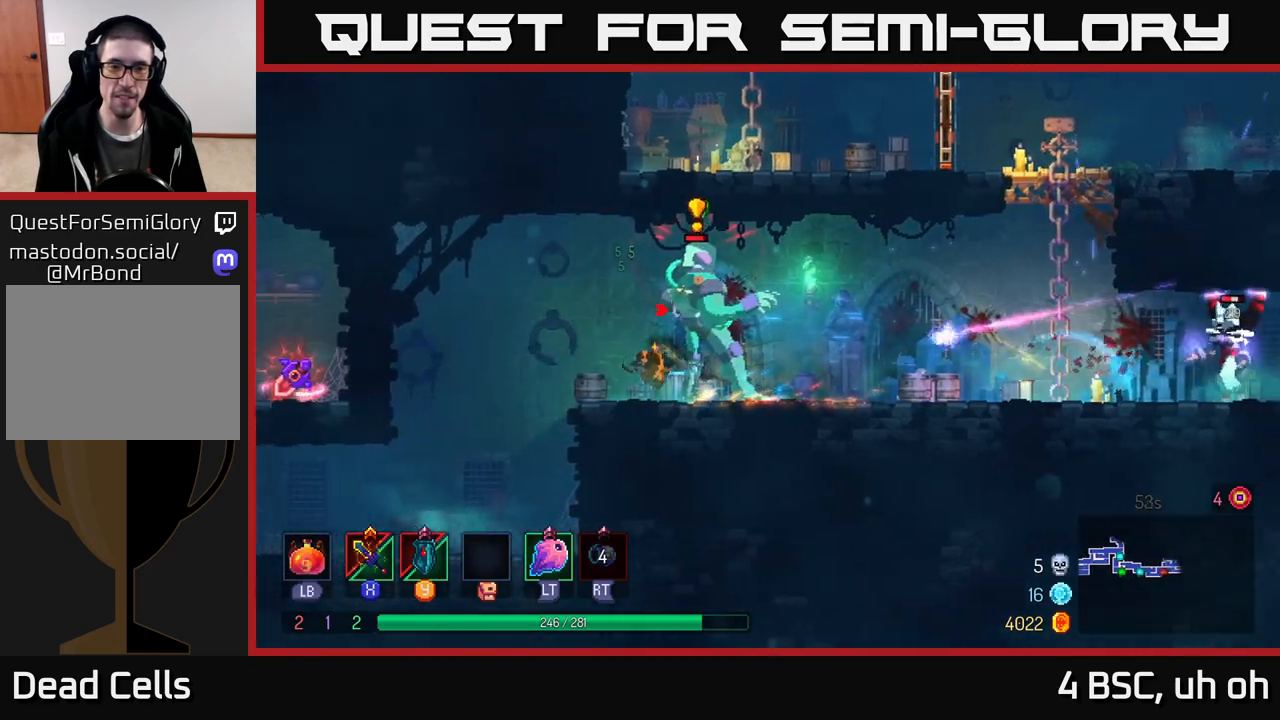
{"buttons": [], "left_stick": "center", "right_stick": "center", "events": [[67, "B", "up"], [83, "left_stick", "right"], [183, "X", "down"], [267, "X", "up"], [283, "left_stick", "center"]]}
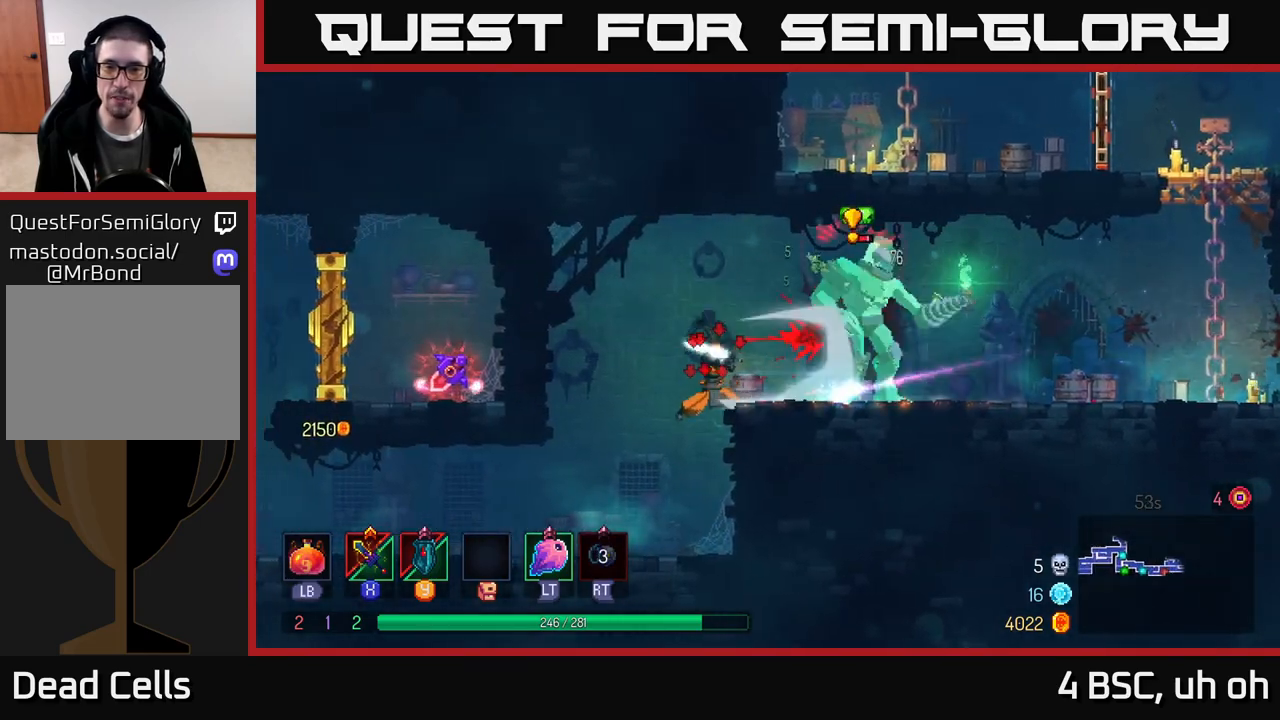
{"buttons": [], "left_stick": "right", "right_stick": "center", "events": [[117, "left_stick", "left"], [133, "A", "down"], [283, "A", "up"], [450, "left_stick", "right"]]}
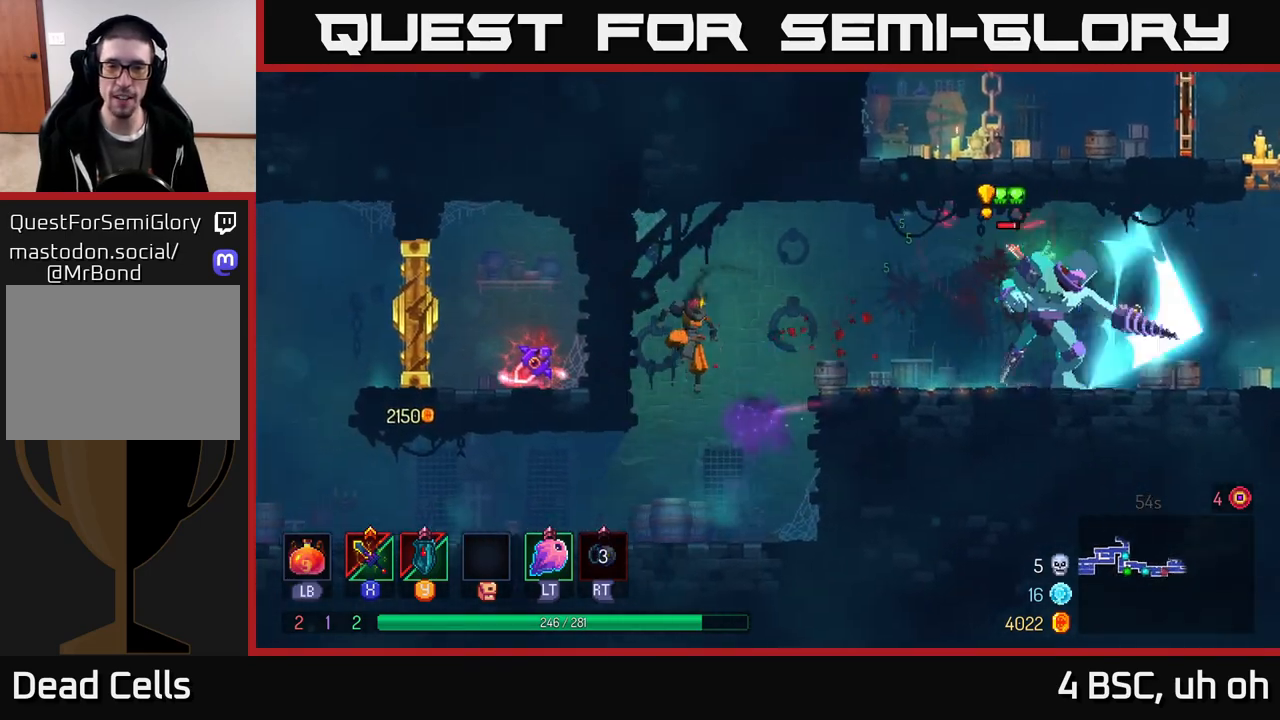
{"buttons": [], "left_stick": "right", "right_stick": "center", "events": [[17, "A", "down"], [133, "A", "up"], [333, "A", "down"], [467, "A", "up"]]}
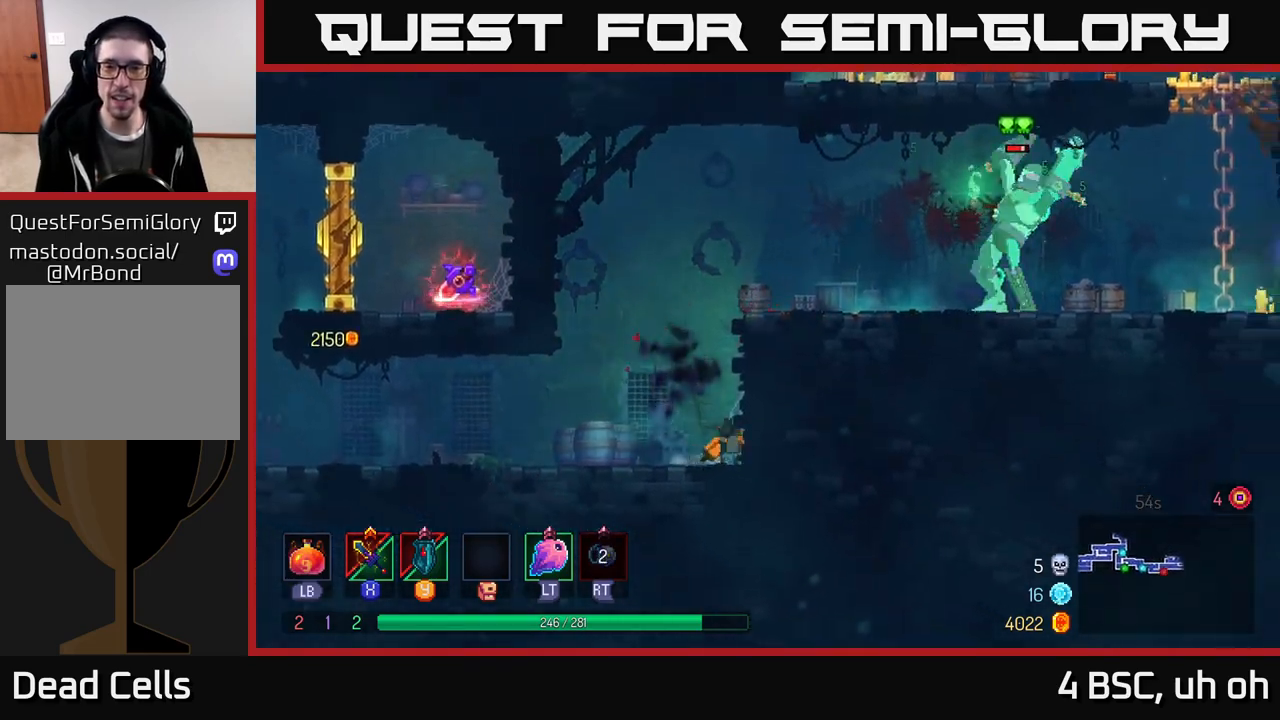
{"buttons": [], "left_stick": "left", "right_stick": "center", "events": [[133, "A", "down"], [267, "A", "up"], [417, "left_stick", "center"], [483, "left_stick", "left"]]}
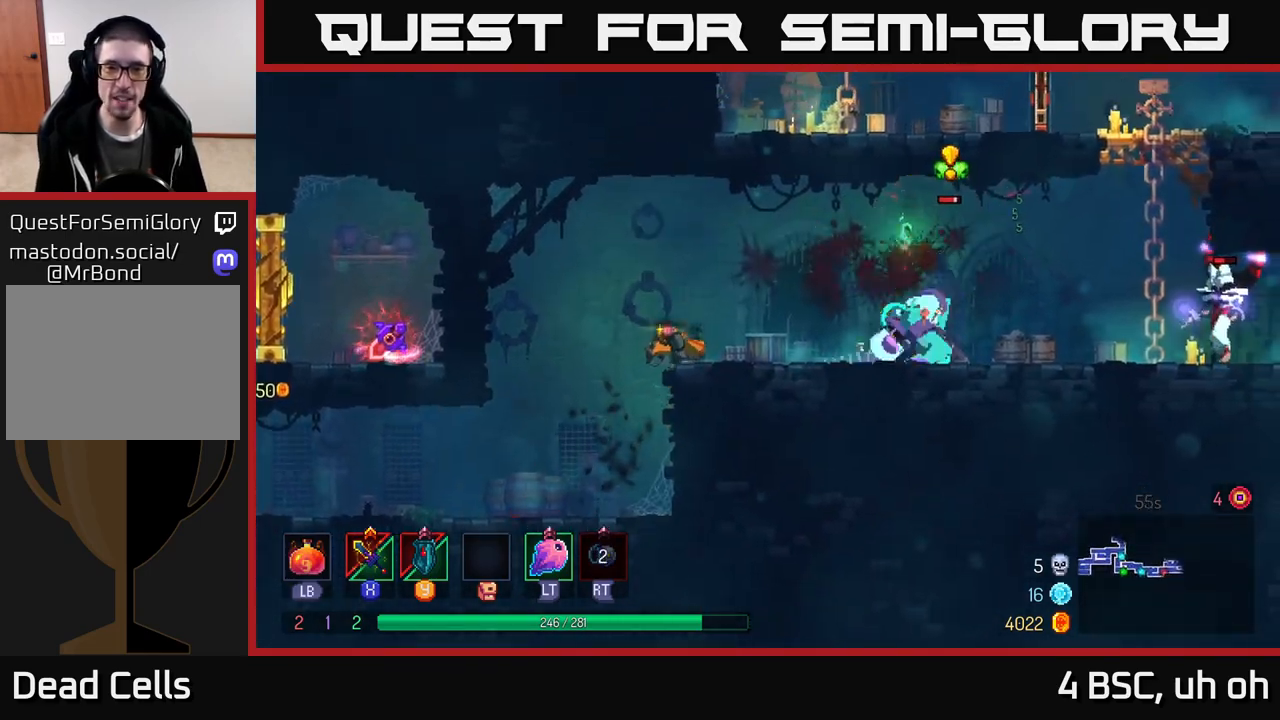
{"buttons": [], "left_stick": "right", "right_stick": "center", "events": [[250, "left_stick", "right"], [267, "A", "down"], [417, "A", "up"]]}
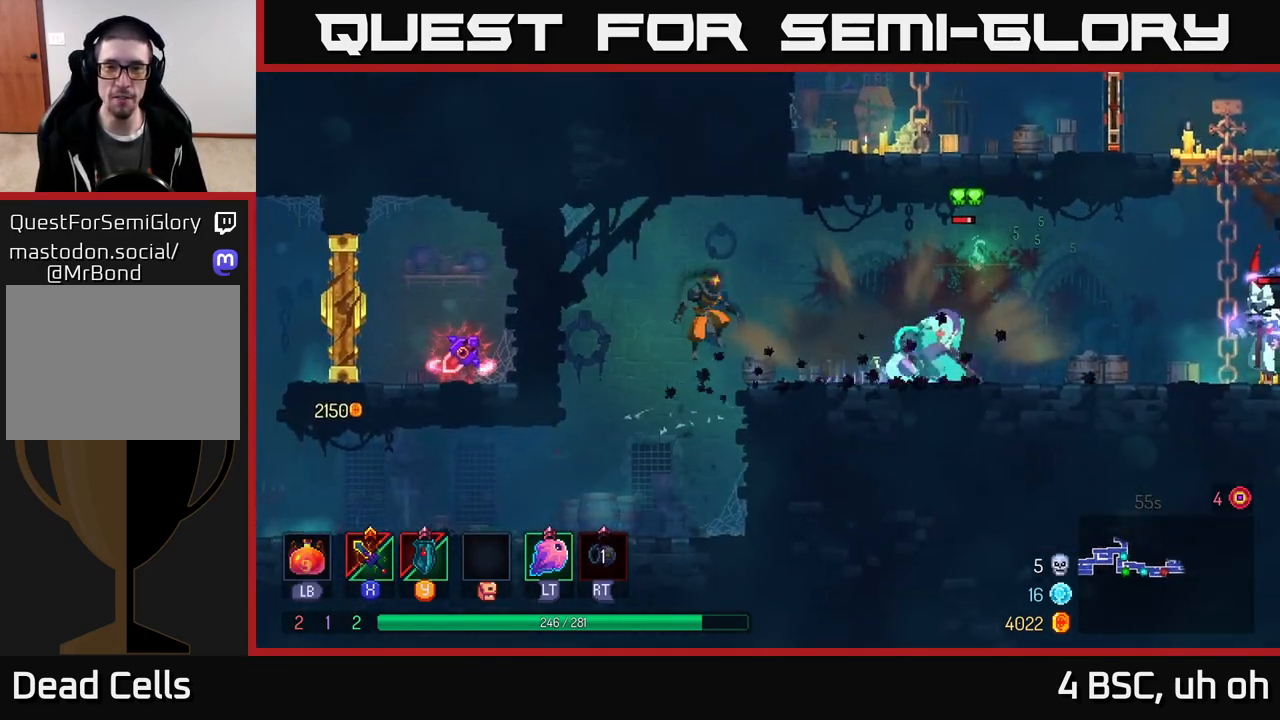
{"buttons": [], "left_stick": "center", "right_stick": "center", "events": [[33, "B", "down"], [150, "B", "up"], [217, "X", "down"], [317, "X", "up"], [367, "X", "down"], [450, "X", "up"], [450, "left_stick", "center"]]}
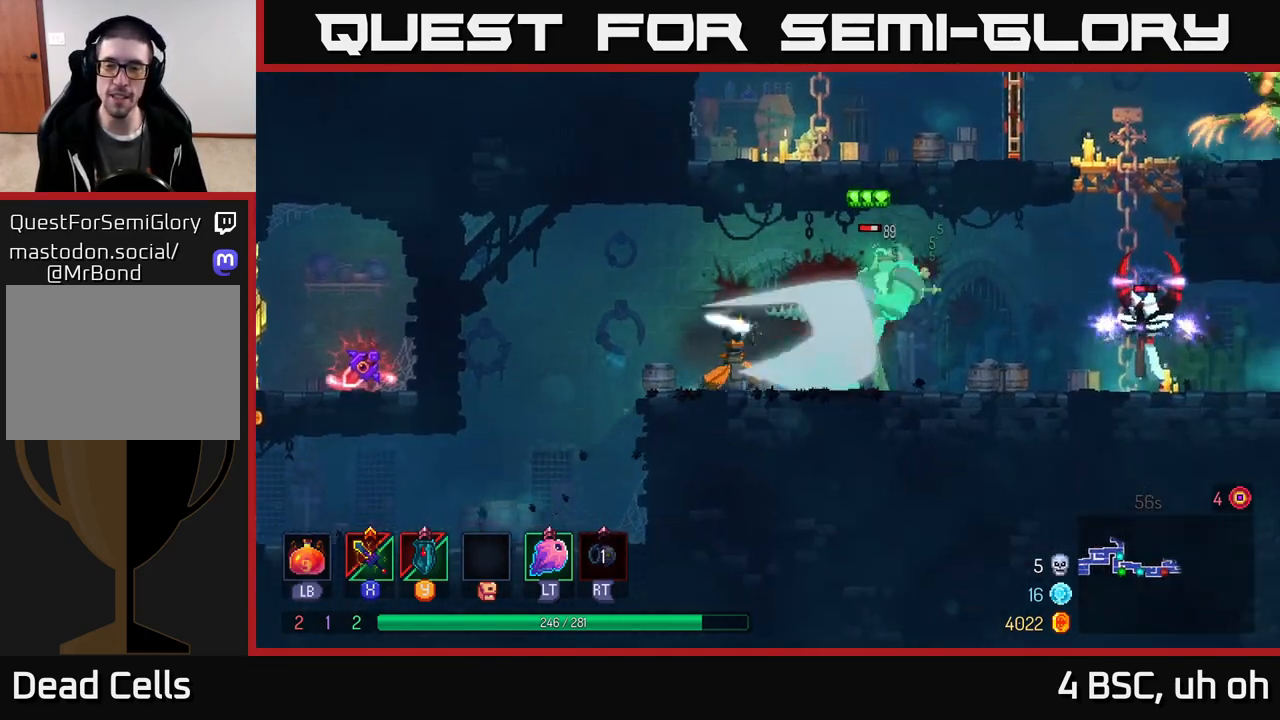
{"buttons": [], "left_stick": "center", "right_stick": "center", "events": [[17, "X", "down"], [117, "X", "up"], [183, "X", "down"], [300, "X", "up"], [350, "X", "down"], [467, "X", "up"]]}
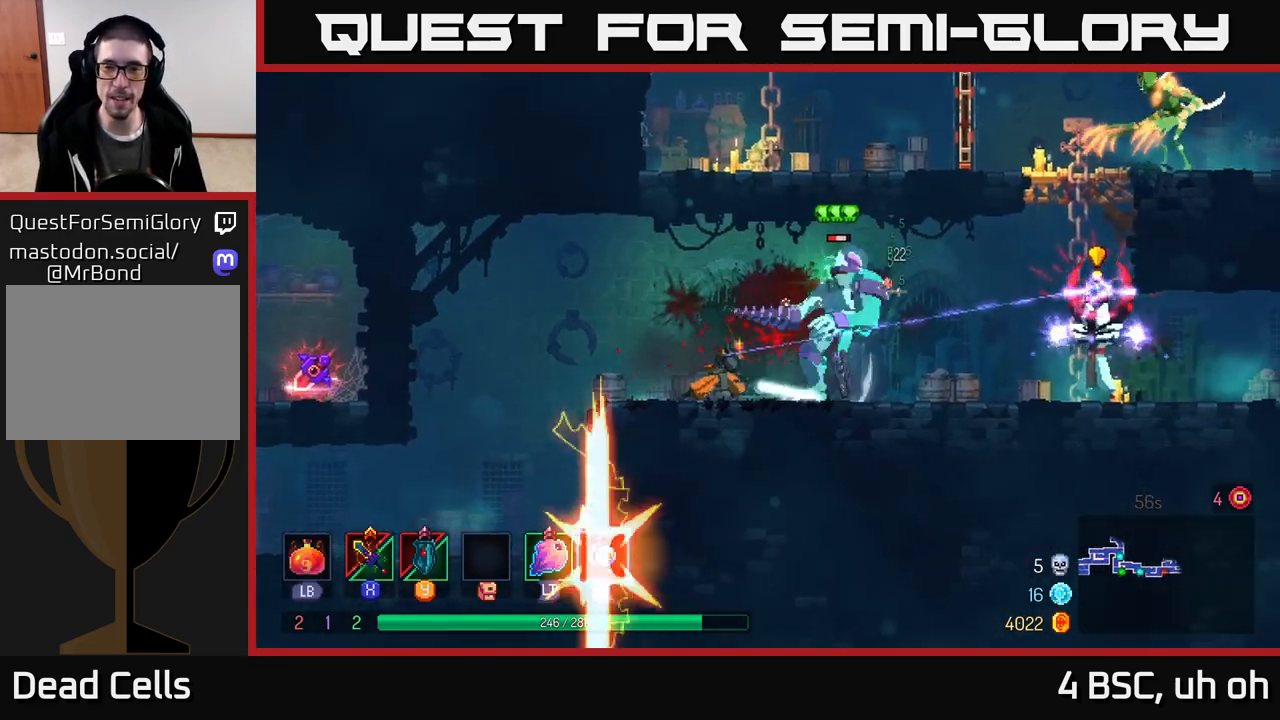
{"buttons": [], "left_stick": "right", "right_stick": "center", "events": [[33, "X", "down"], [150, "X", "up"], [333, "left_stick", "right"], [417, "B", "down"], [483, "B", "up"]]}
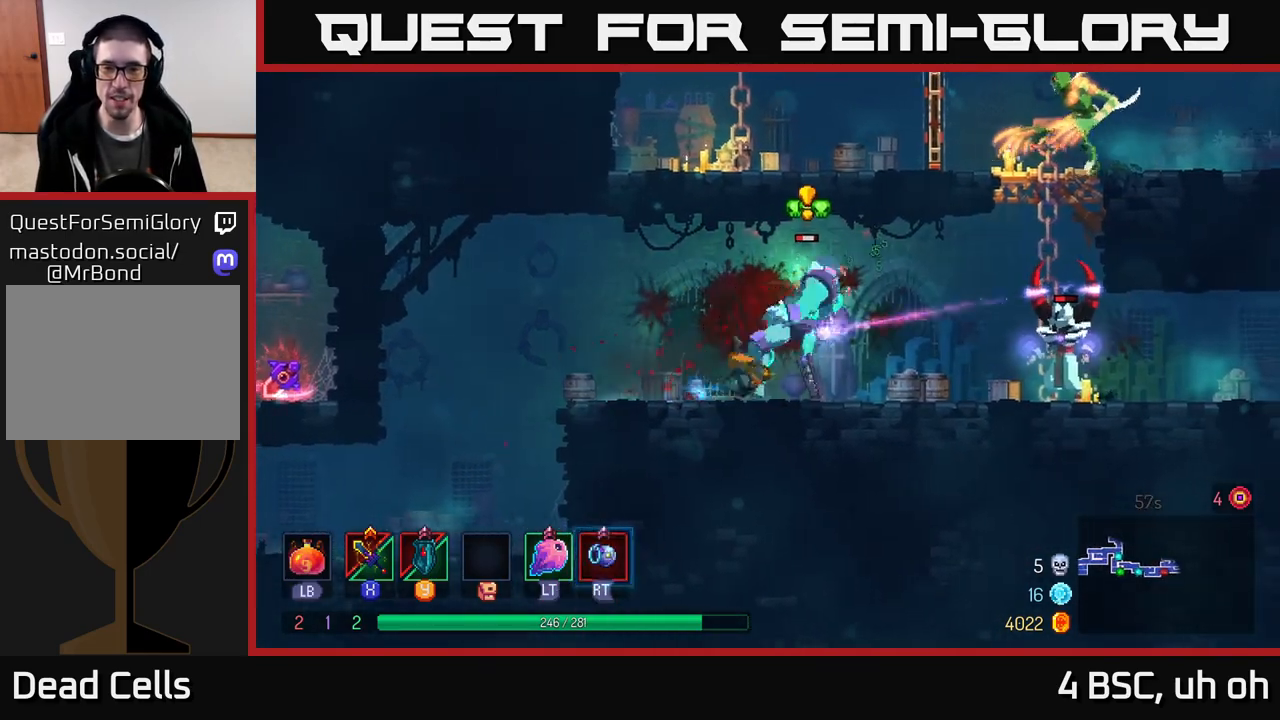
{"buttons": [], "left_stick": "right", "right_stick": "center", "events": [[50, "B", "down"], [117, "B", "up"], [183, "B", "down"], [250, "B", "up"]]}
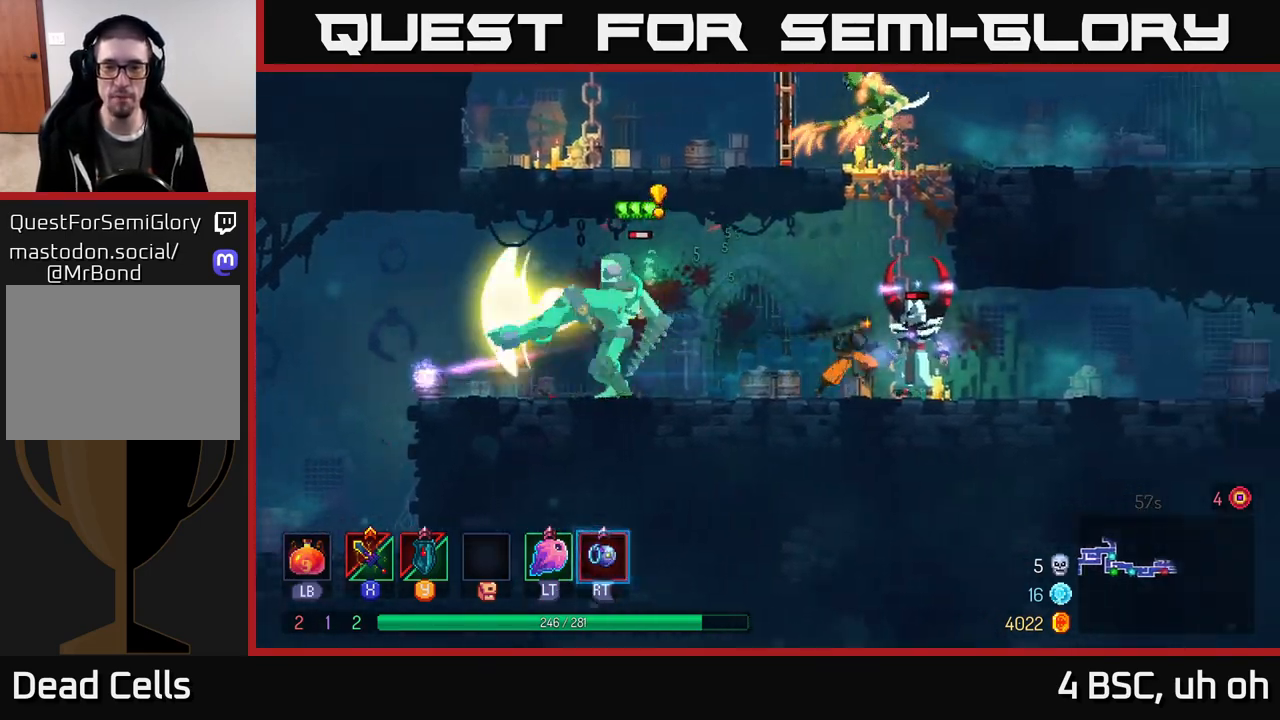
{"buttons": [], "left_stick": "right", "right_stick": "center", "events": [[50, "X", "down"], [133, "X", "up"], [367, "X", "down"], [450, "X", "up"]]}
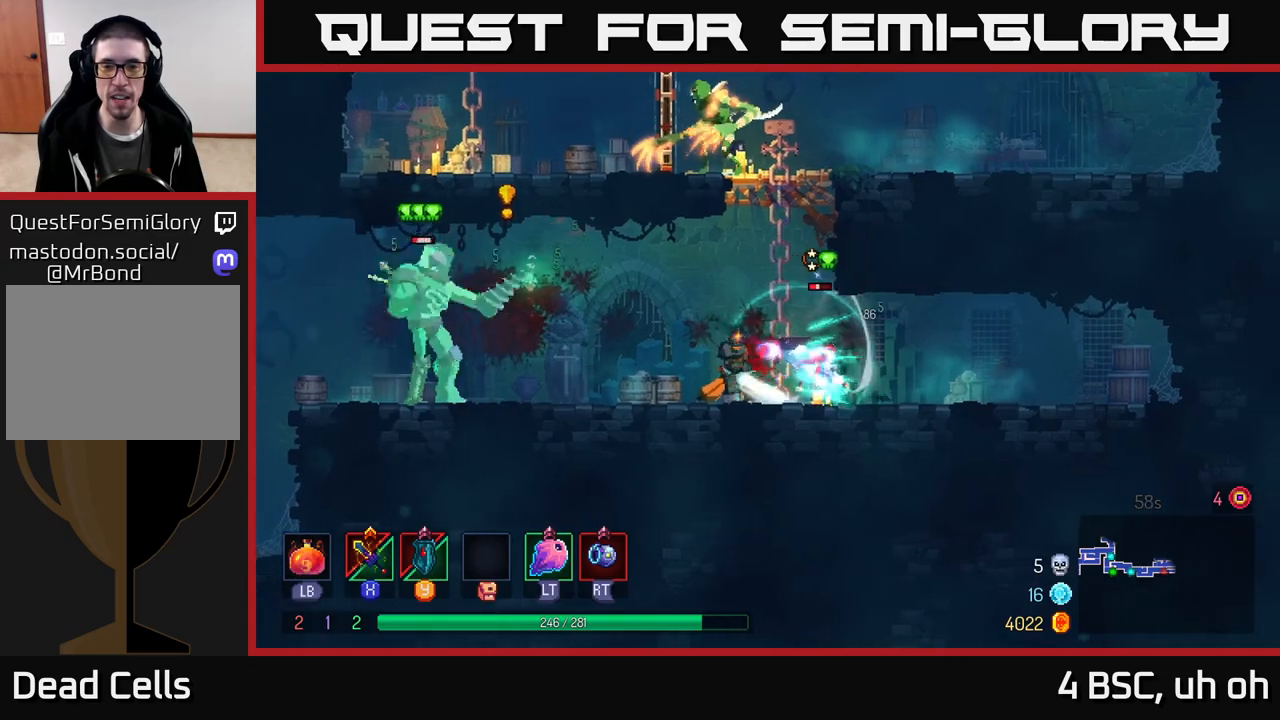
{"buttons": [], "left_stick": "left", "right_stick": "center", "events": [[50, "B", "down"], [117, "B", "up"], [183, "B", "down"], [267, "B", "up"], [417, "left_stick", "left"], [433, "X", "down"], [500, "X", "up"]]}
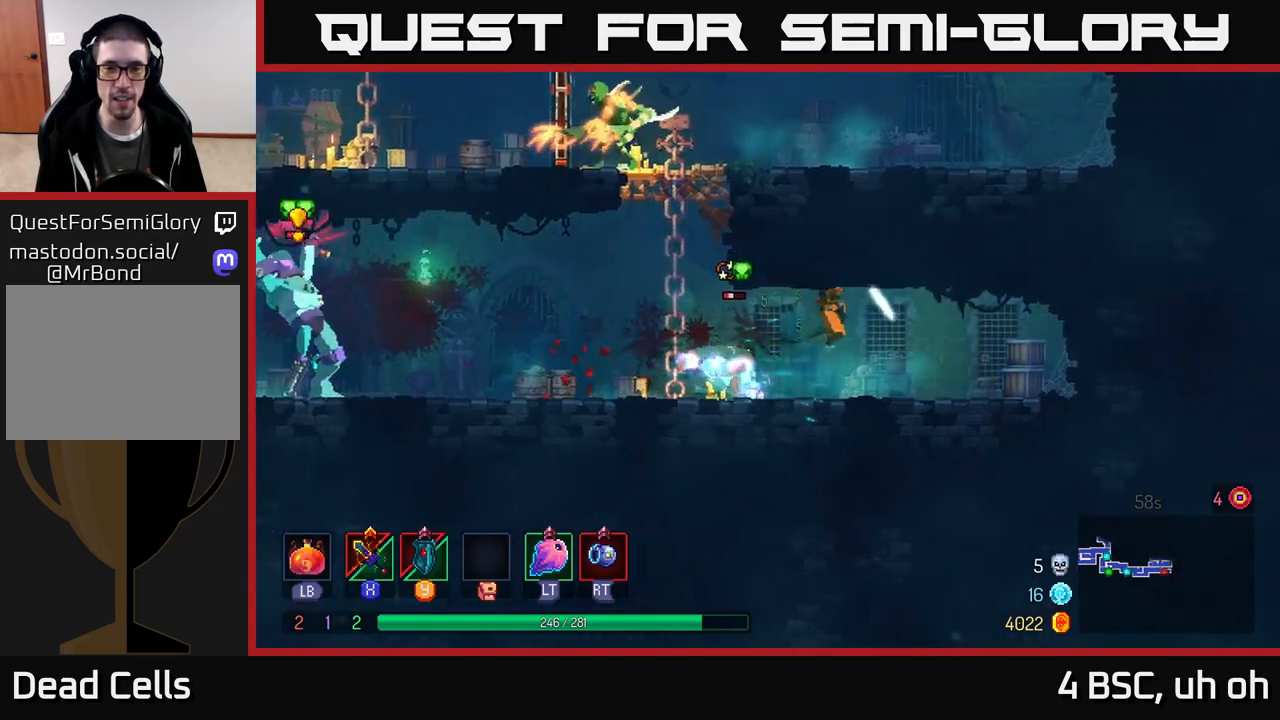
{"buttons": [], "left_stick": "left", "right_stick": "center", "events": [[233, "left_stick", "center"], [300, "left_stick", "left"]]}
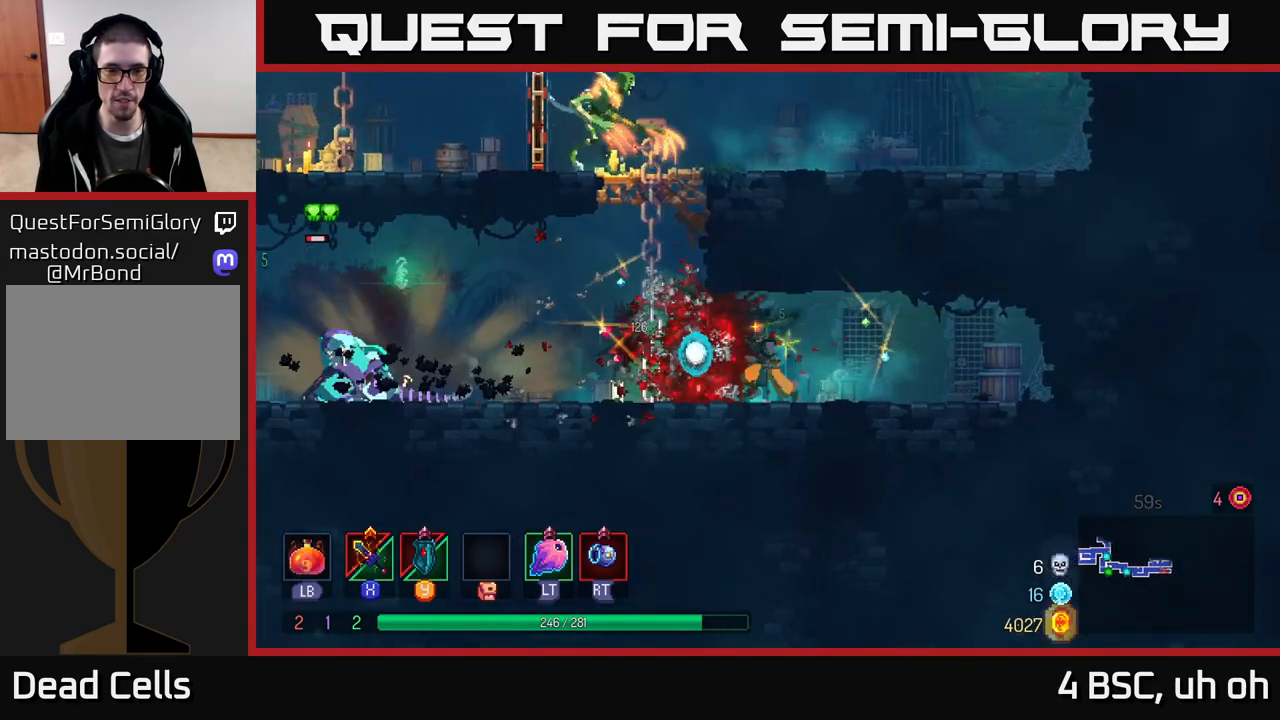
{"buttons": [], "left_stick": "left", "right_stick": "center", "events": [[200, "B", "down"], [350, "B", "up"]]}
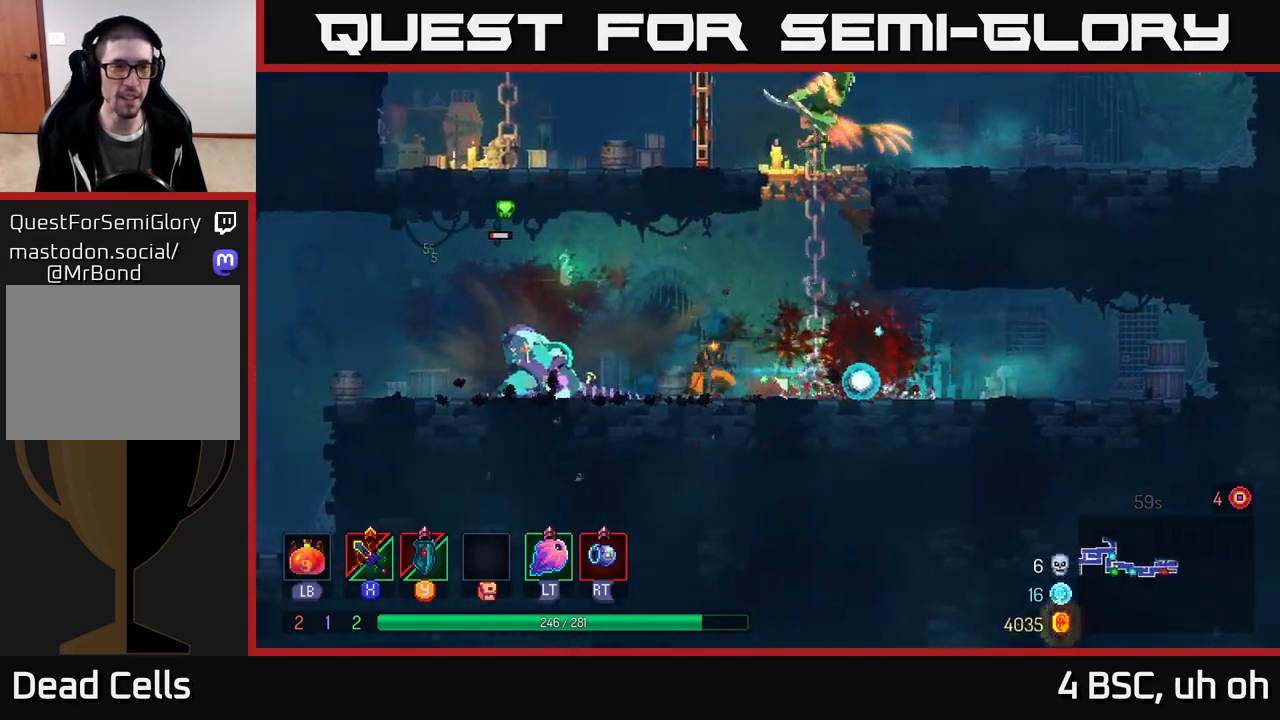
{"buttons": [], "left_stick": "center", "right_stick": "center", "events": [[33, "X", "down"], [83, "X", "up"], [200, "X", "down"], [233, "X", "up"], [333, "X", "down"], [350, "left_stick", "center"], [400, "X", "up"]]}
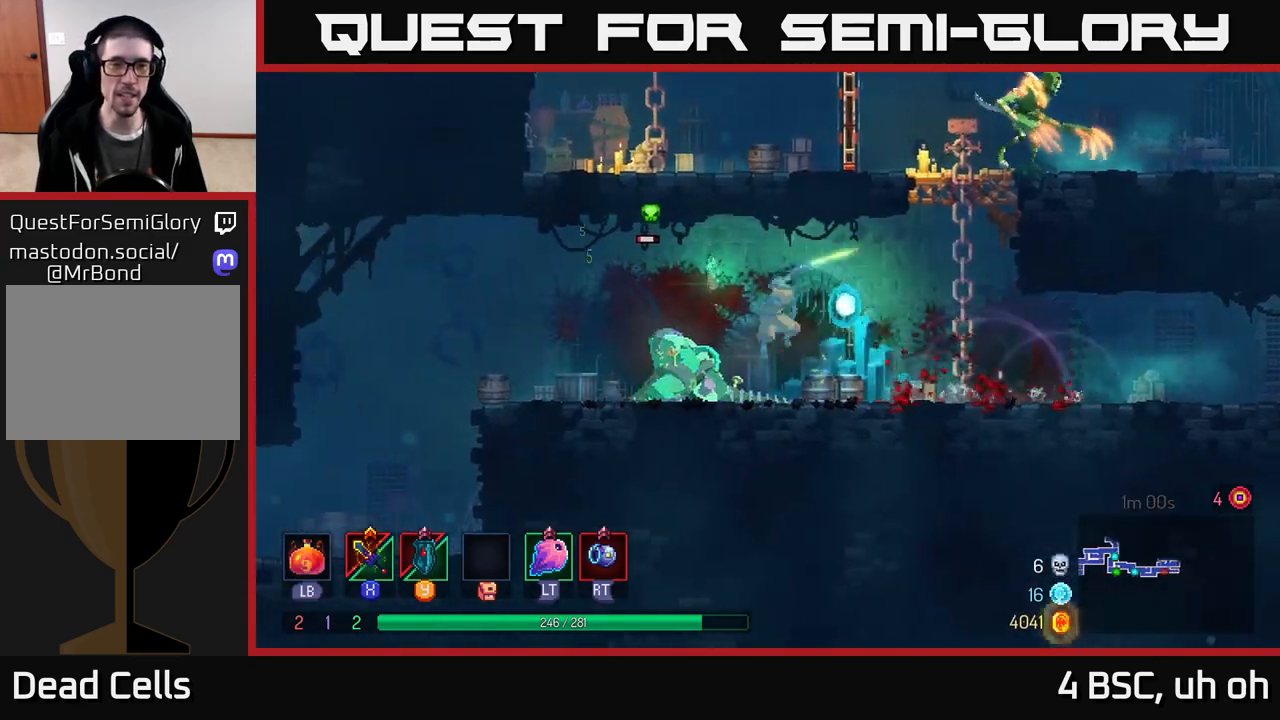
{"buttons": [], "left_stick": "right", "right_stick": "center", "events": [[500, "left_stick", "right"]]}
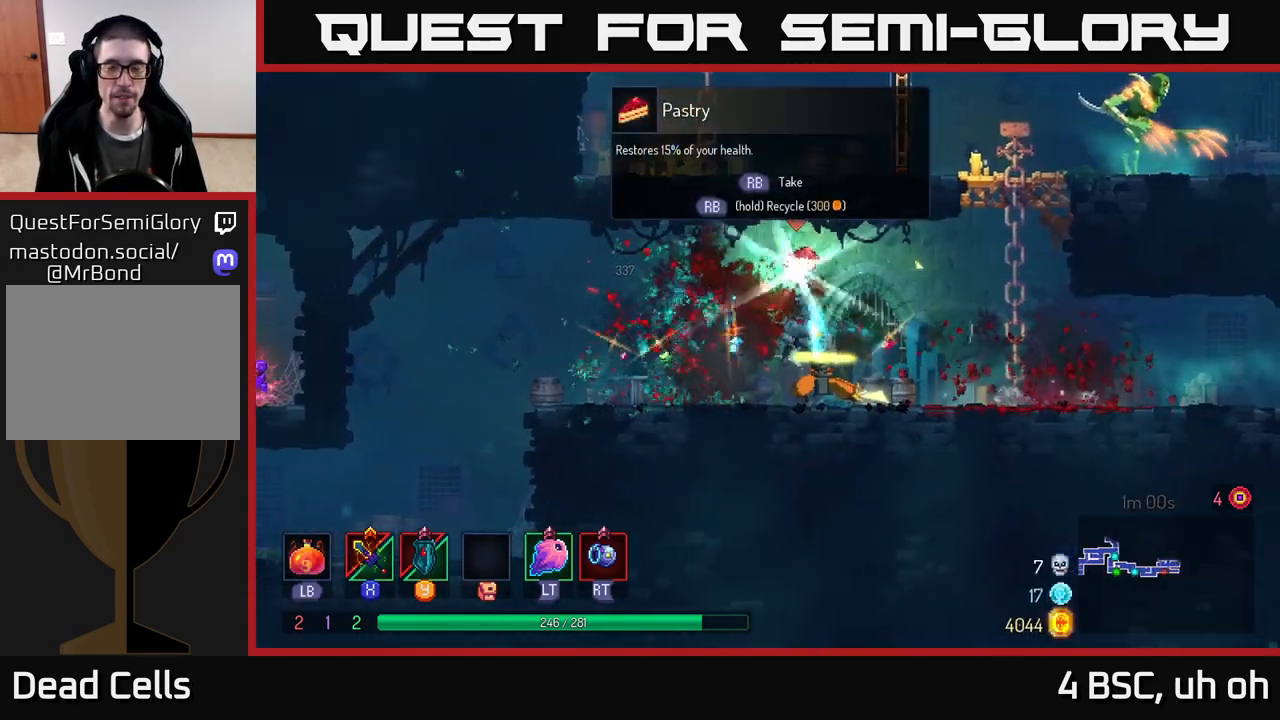
{"buttons": [], "left_stick": "left", "right_stick": "center", "events": [[100, "A", "down"], [217, "A", "up"], [367, "left_stick", "up-left"], [417, "left_stick", "left"]]}